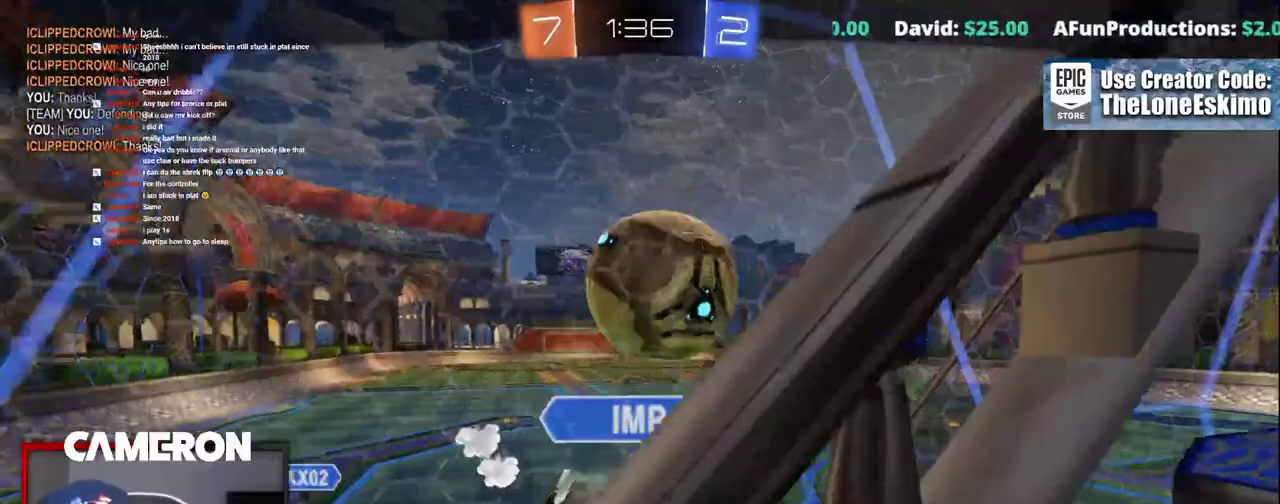
Gameplay with a controller (Xbox layout); each line is a JSON object with the inputs held at the frame after it. "events" lists button and stick changes between this image and that frame as [ms after this image, input, new state], when the widget could be followed in between. This document gives stick clicks only as held states, not as events. Not read: L1 R1.
{"buttons": ["R2"], "left_stick": "center", "right_stick": "center", "events": []}
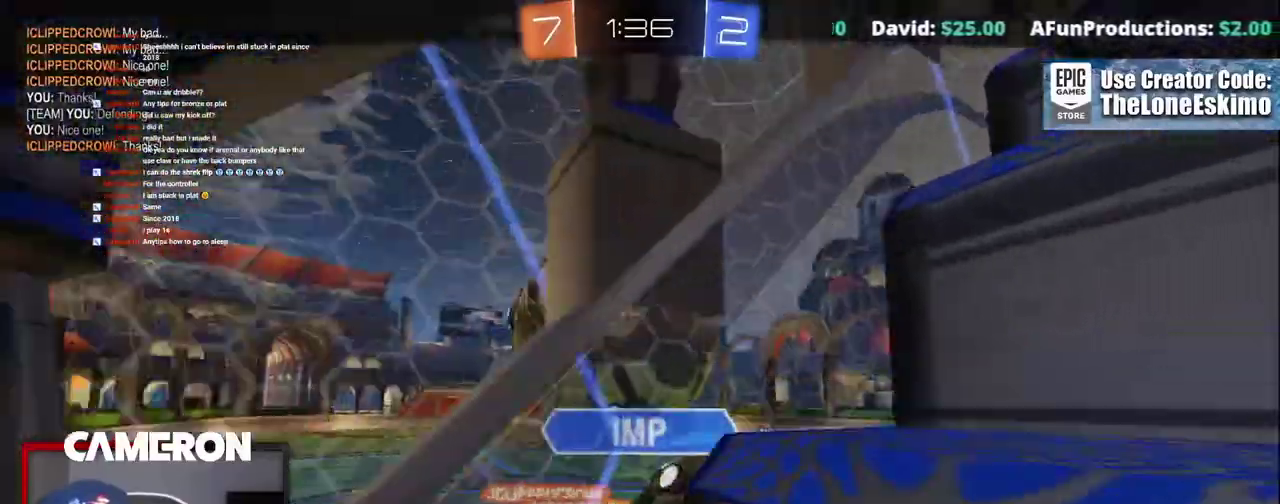
{"buttons": ["R2"], "left_stick": "center", "right_stick": "center", "events": []}
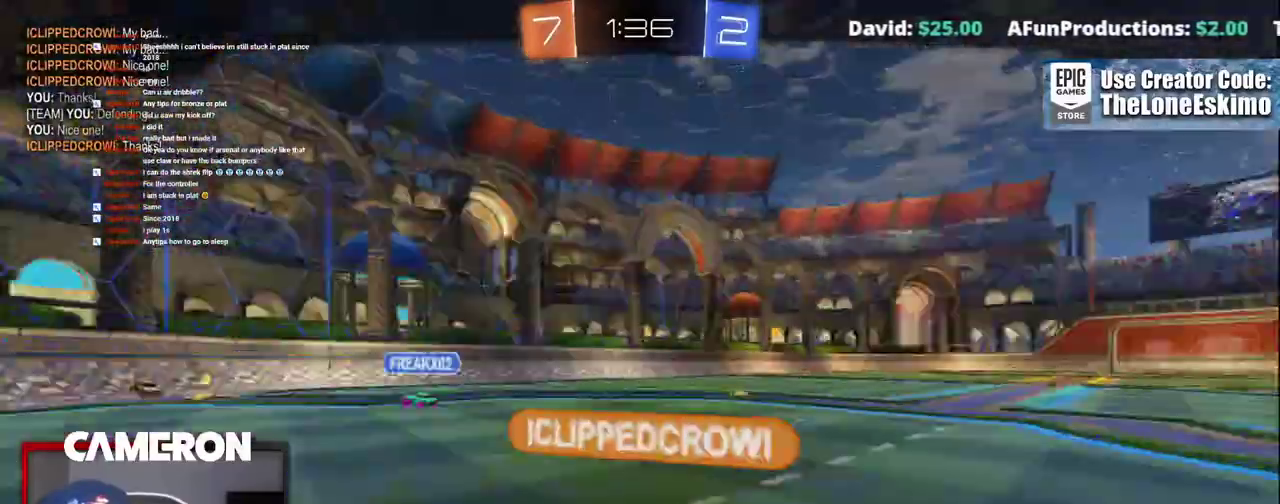
{"buttons": ["R2"], "left_stick": "center", "right_stick": "center", "events": []}
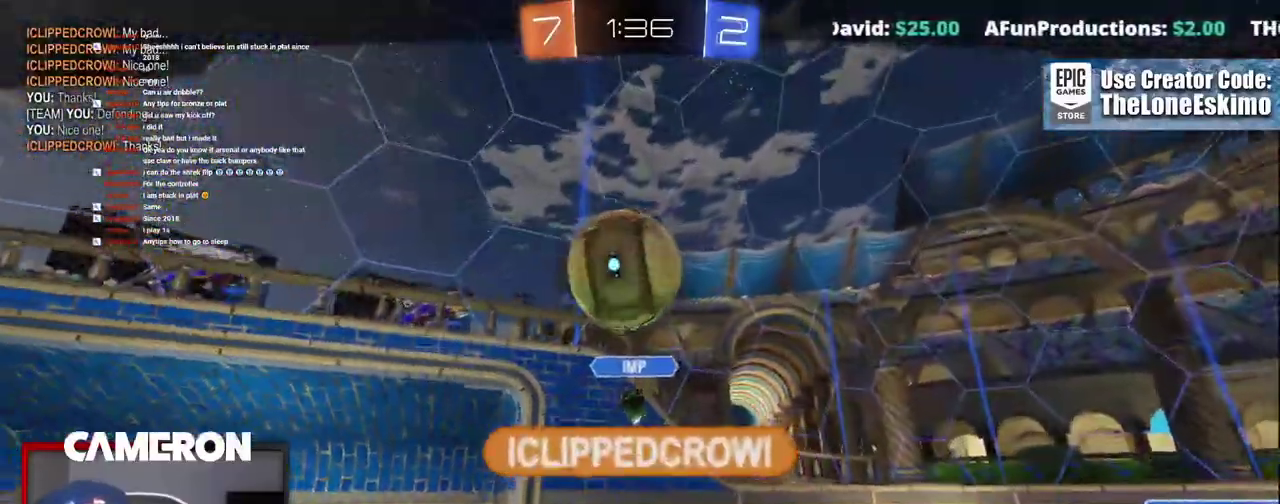
{"buttons": ["R2"], "left_stick": "center", "right_stick": "center", "events": []}
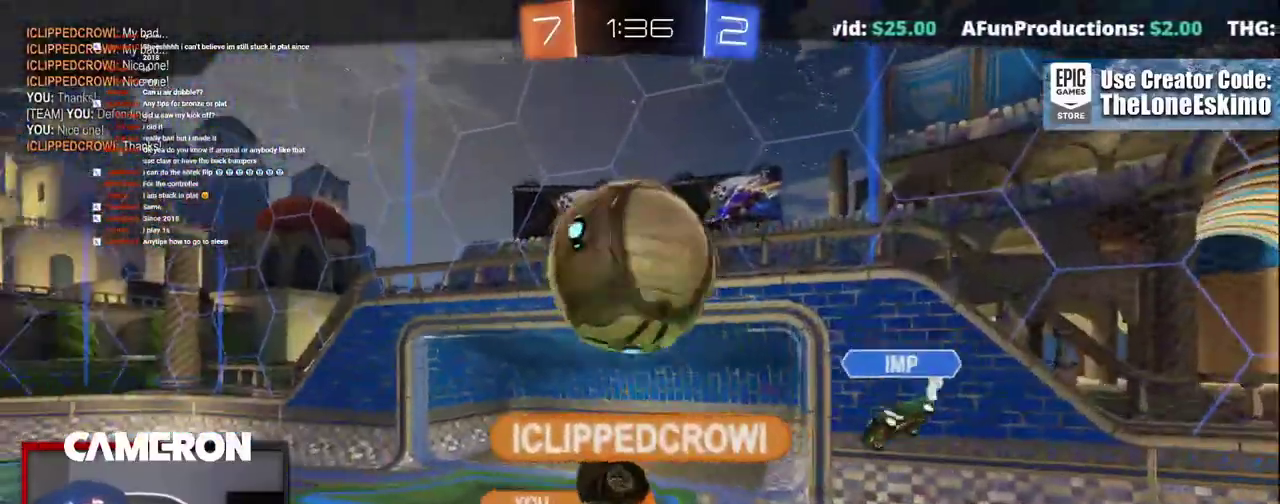
{"buttons": ["R2"], "left_stick": "center", "right_stick": "center", "events": []}
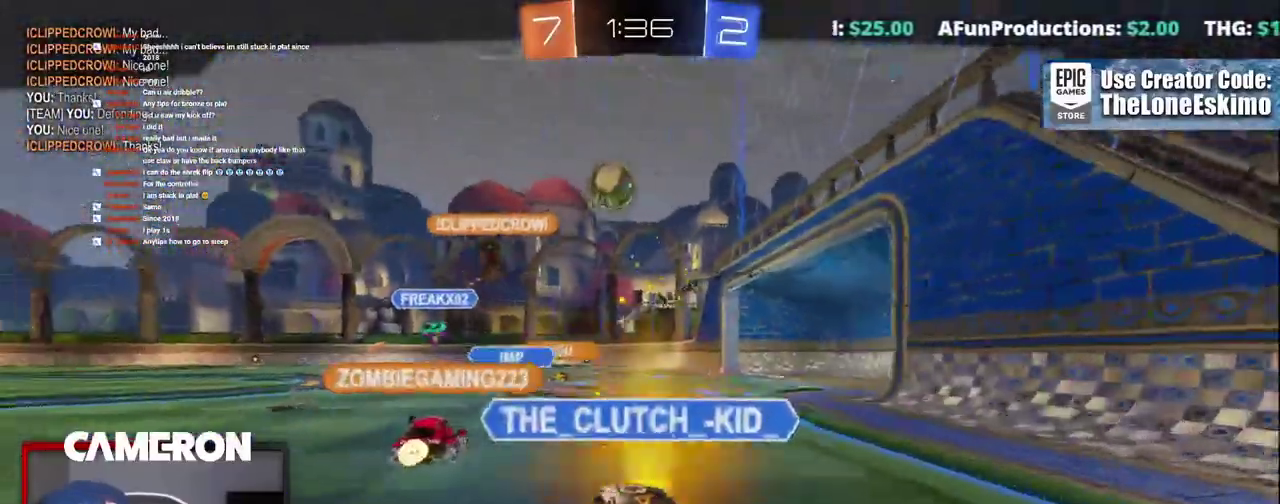
{"buttons": ["A", "R2"], "left_stick": "center", "right_stick": "center", "events": [[400, "A", "down"]]}
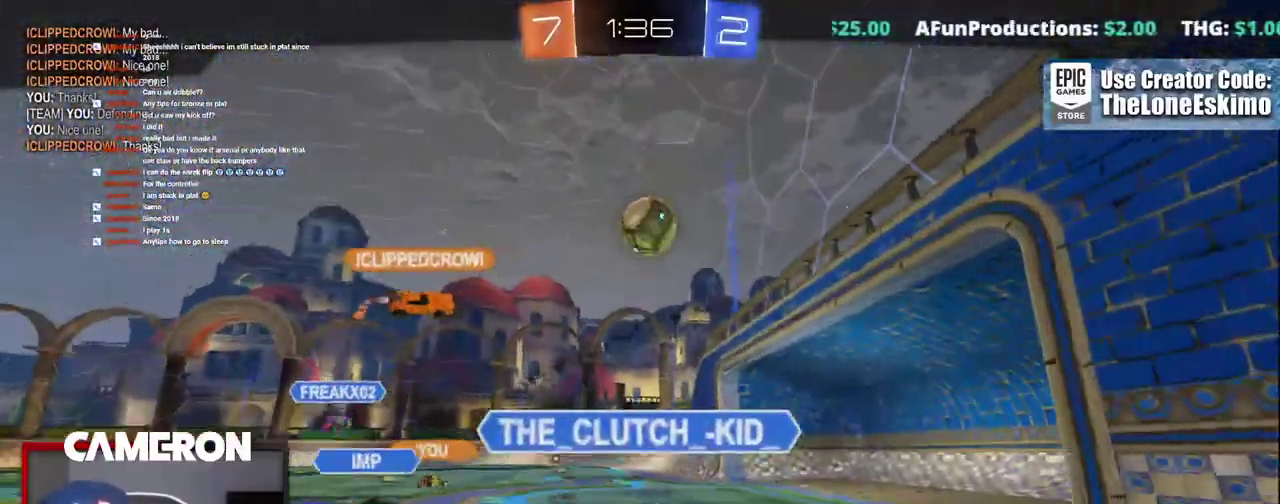
{"buttons": ["R2"], "left_stick": "center", "right_stick": "center", "events": [[67, "A", "up"], [233, "A", "down"], [333, "A", "up"]]}
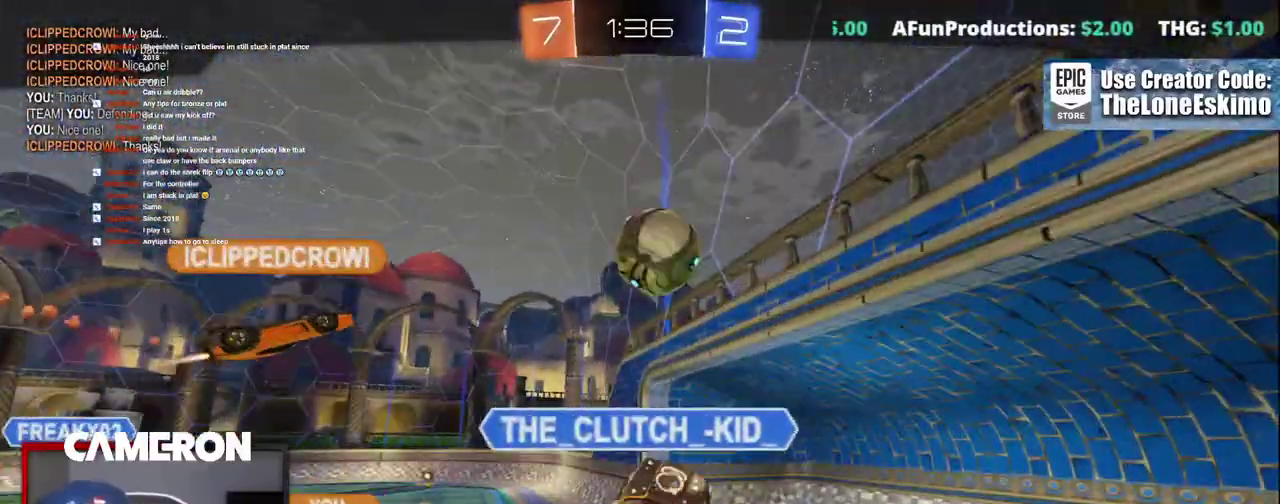
{"buttons": ["R2"], "left_stick": "center", "right_stick": "center", "events": []}
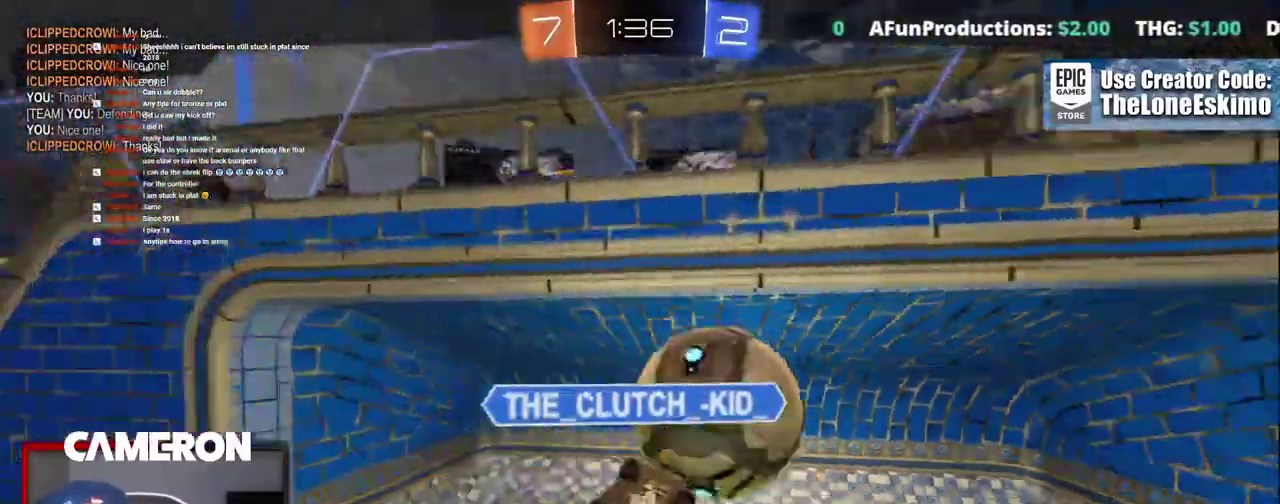
{"buttons": ["R2"], "left_stick": "center", "right_stick": "center", "events": [[50, "A", "down"], [167, "A", "up"], [367, "A", "down"], [483, "A", "up"]]}
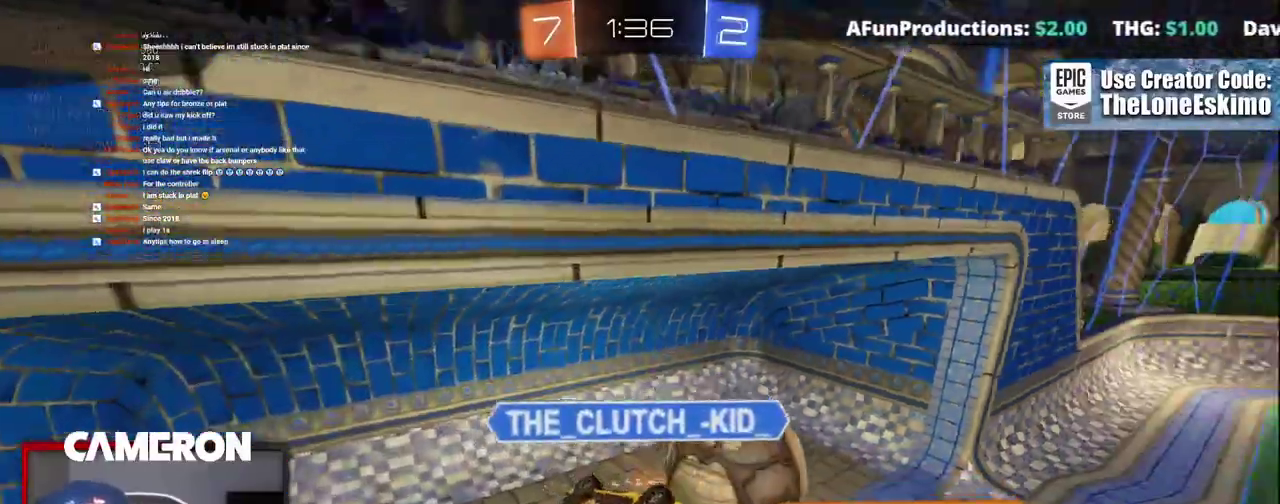
{"buttons": ["A", "R2"], "left_stick": "center", "right_stick": "center", "events": [[150, "A", "down"], [283, "A", "up"], [433, "A", "down"]]}
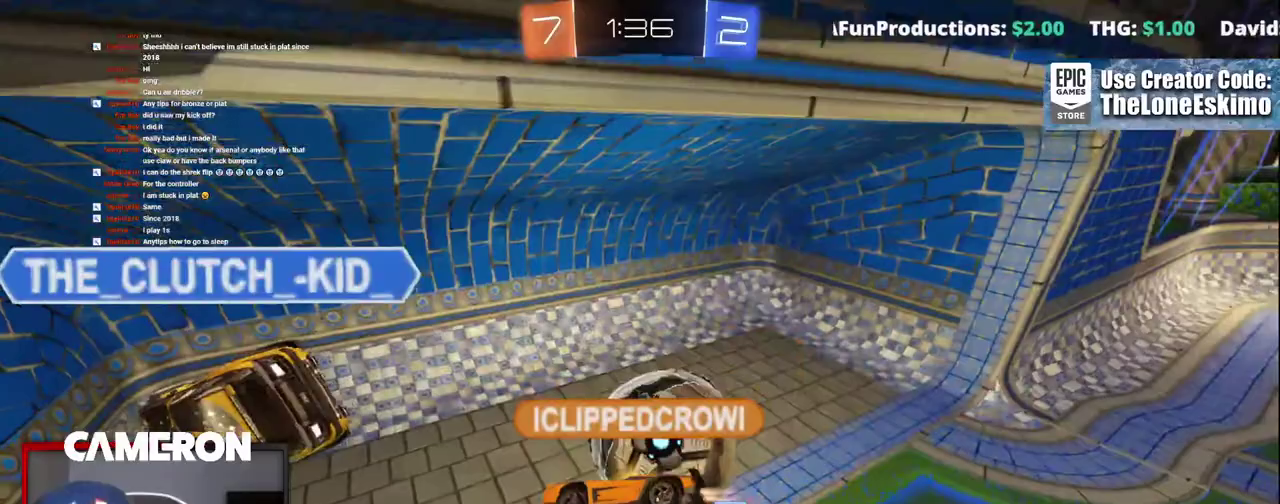
{"buttons": ["R2"], "left_stick": "center", "right_stick": "center", "events": [[83, "A", "up"], [233, "A", "down"], [367, "A", "up"]]}
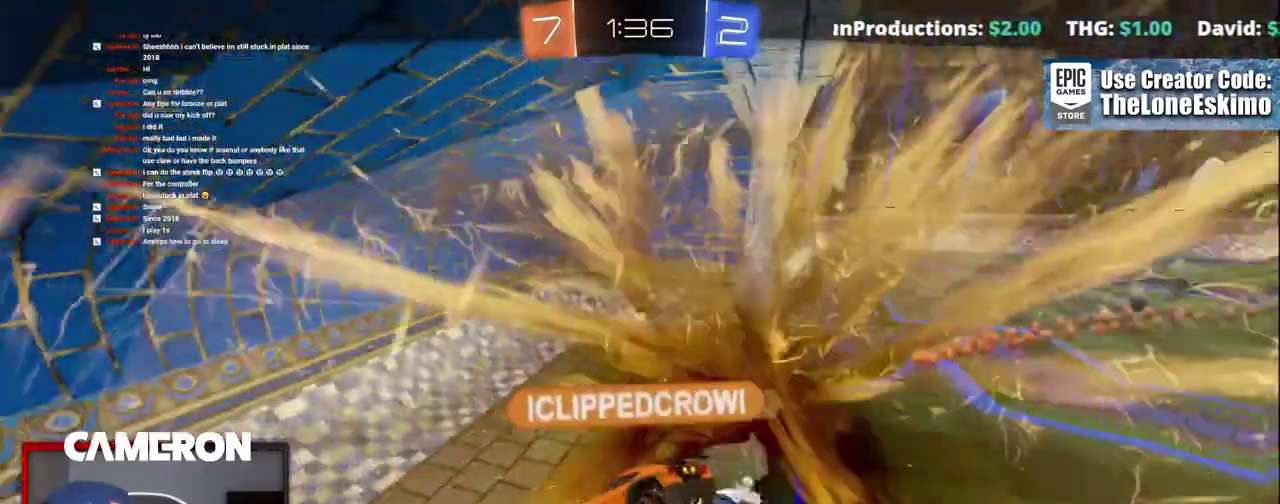
{"buttons": ["A", "R2"], "left_stick": "center", "right_stick": "center", "events": [[33, "A", "down"], [167, "A", "up"], [450, "A", "down"]]}
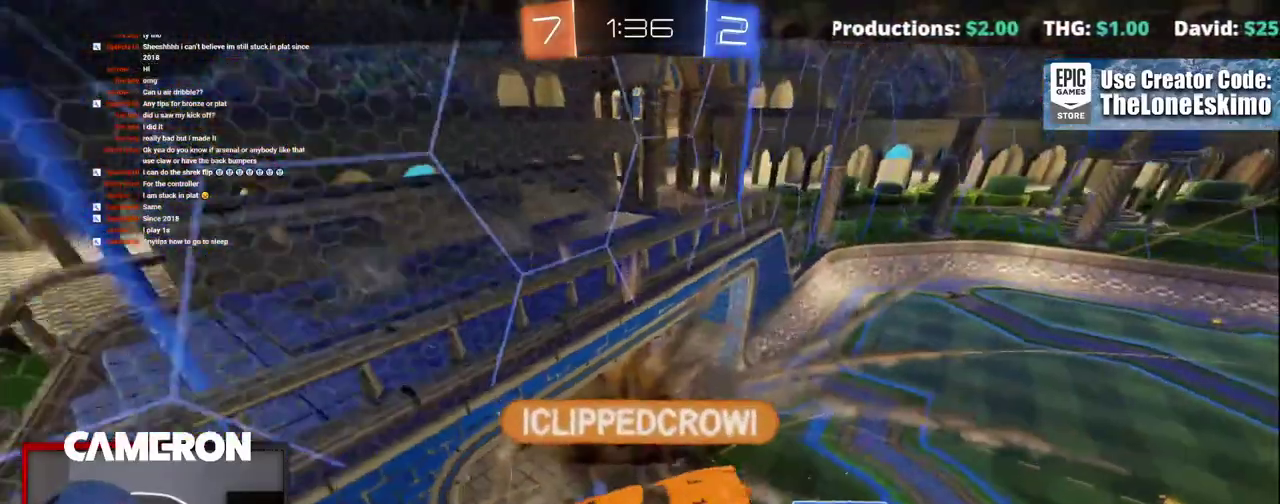
{"buttons": ["R2"], "left_stick": "center", "right_stick": "center", "events": [[100, "A", "up"], [317, "A", "down"], [483, "A", "up"]]}
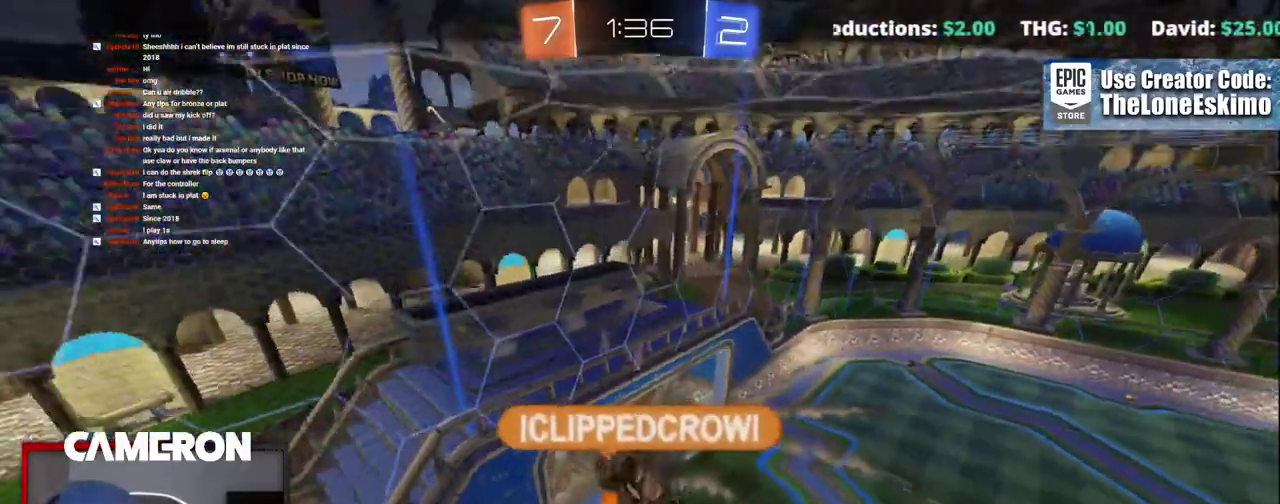
{"buttons": ["R2"], "left_stick": "center", "right_stick": "center", "events": [[183, "A", "down"], [333, "A", "up"]]}
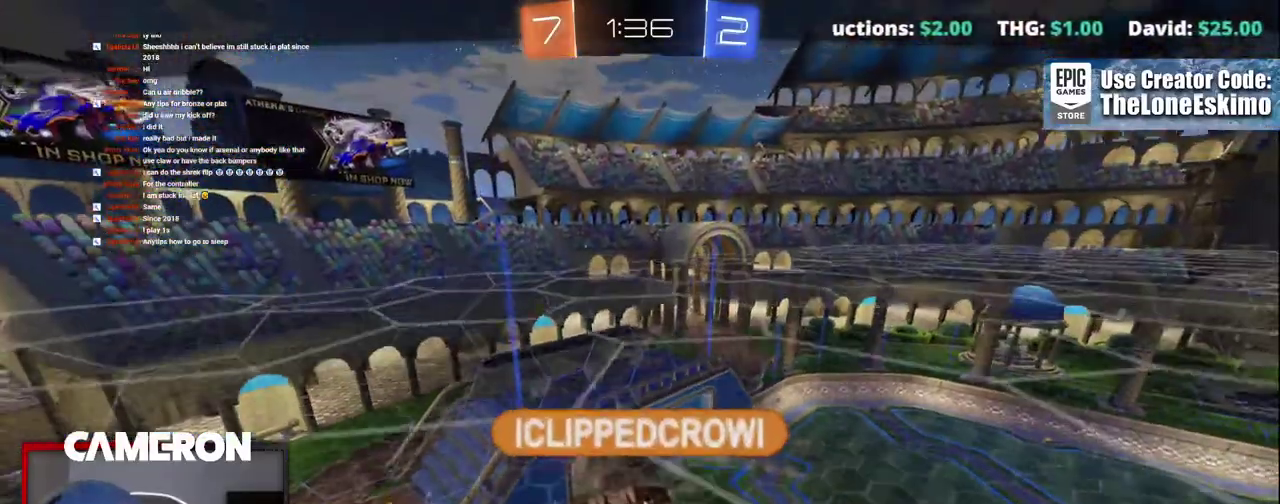
{"buttons": ["R2"], "left_stick": "center", "right_stick": "center", "events": [[33, "A", "down"], [150, "A", "up"], [333, "A", "down"], [467, "A", "up"]]}
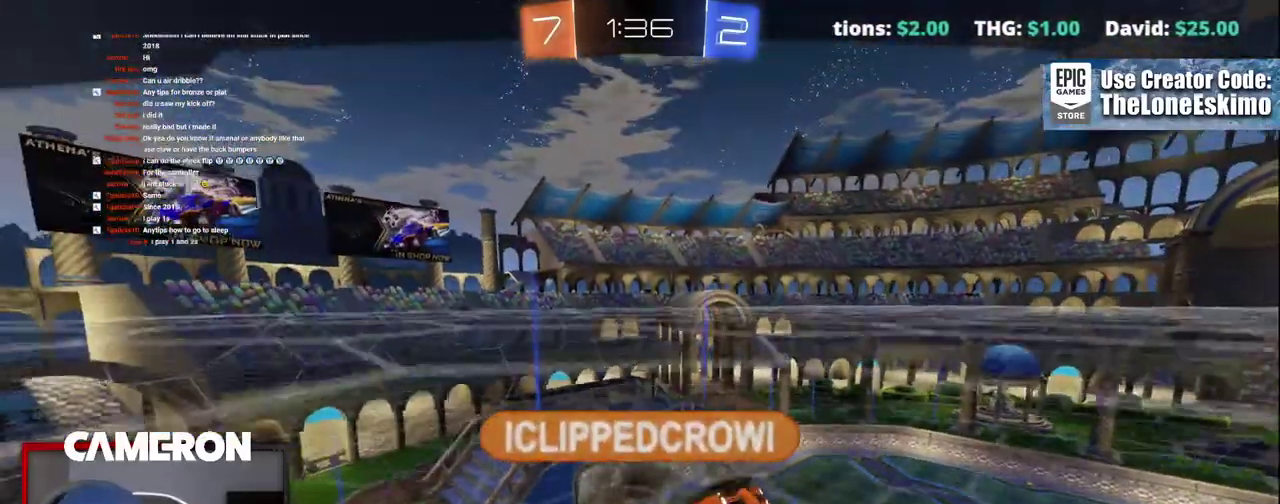
{"buttons": ["A", "R2"], "left_stick": "center", "right_stick": "center", "events": [[133, "A", "down"], [267, "A", "up"], [450, "A", "down"]]}
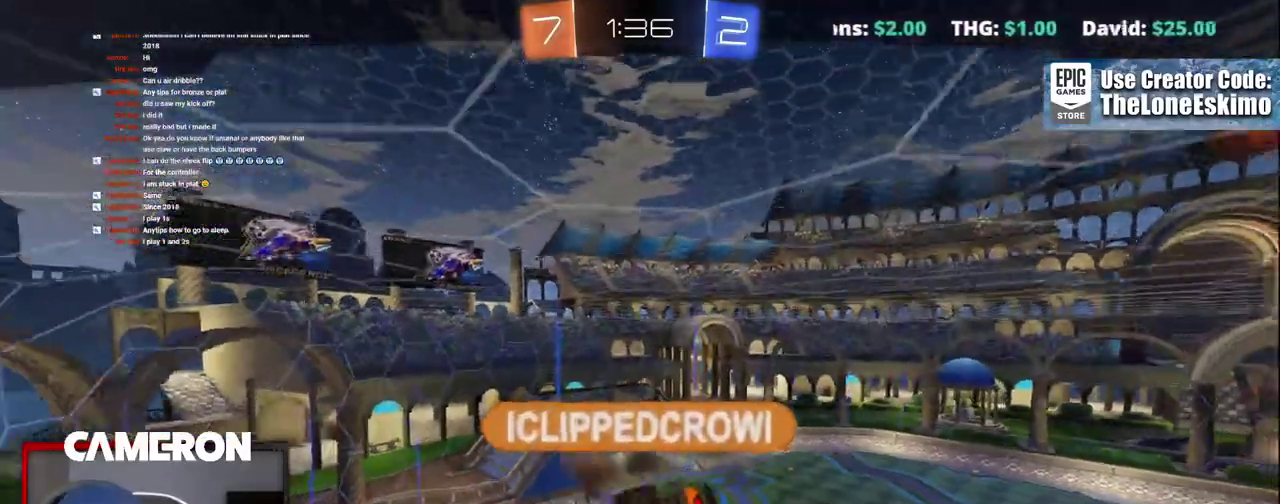
{"buttons": ["R2"], "left_stick": "center", "right_stick": "center", "events": [[83, "A", "up"], [267, "A", "down"], [383, "A", "up"]]}
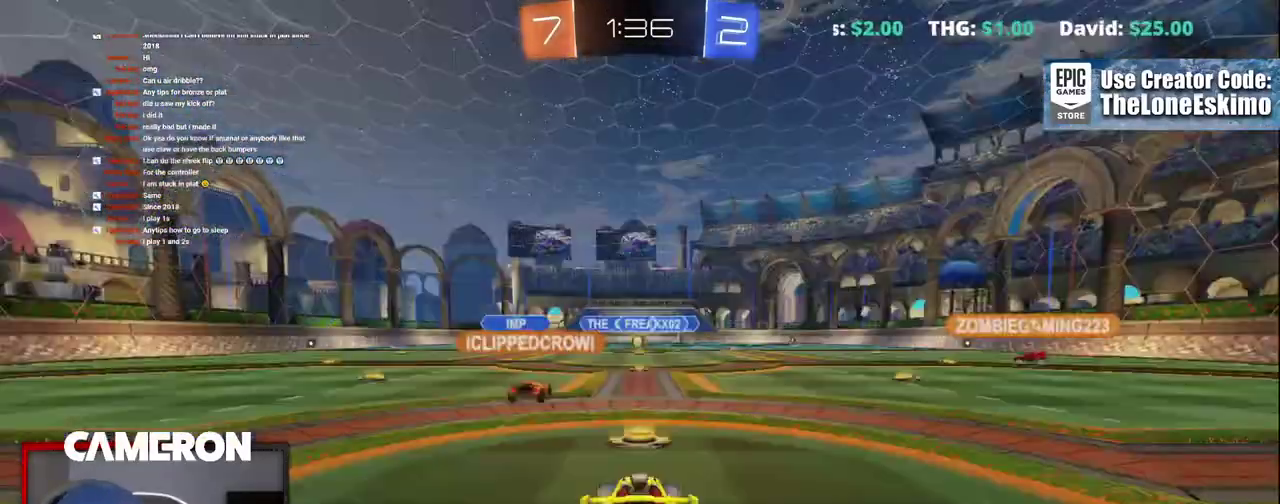
{"buttons": ["A", "R2"], "left_stick": "center", "right_stick": "center", "events": [[83, "A", "down"], [167, "A", "up"], [367, "A", "down"]]}
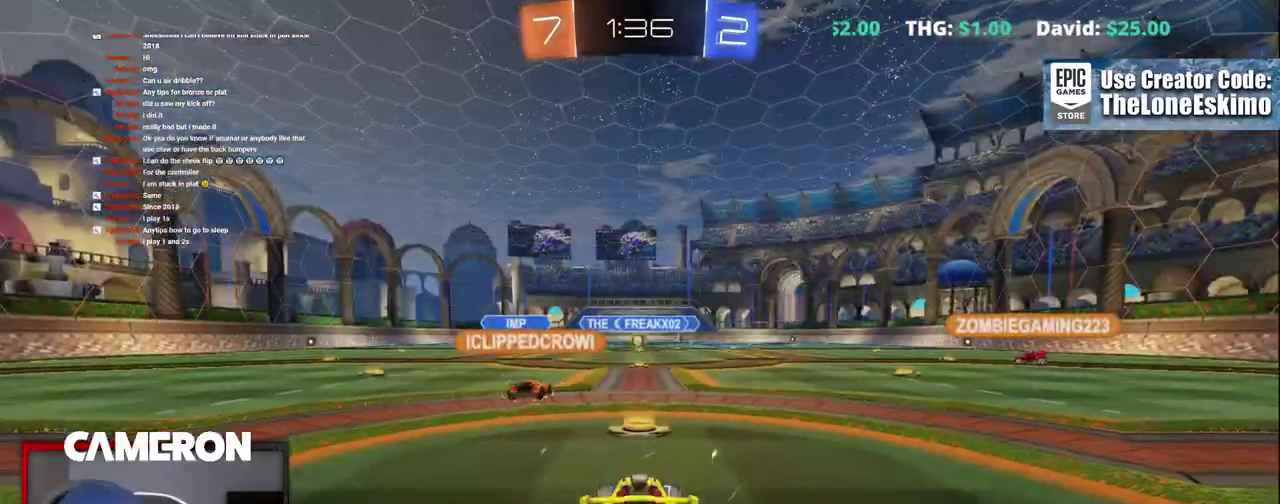
{"buttons": ["R2"], "left_stick": "center", "right_stick": "center", "events": [[17, "A", "up"]]}
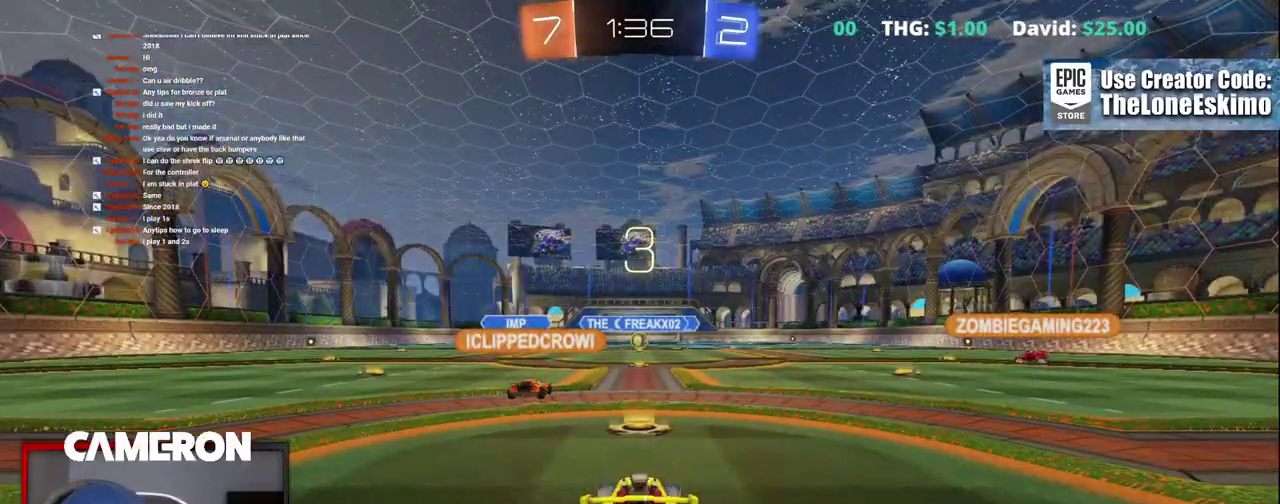
{"buttons": ["R2"], "left_stick": "center", "right_stick": "center", "events": []}
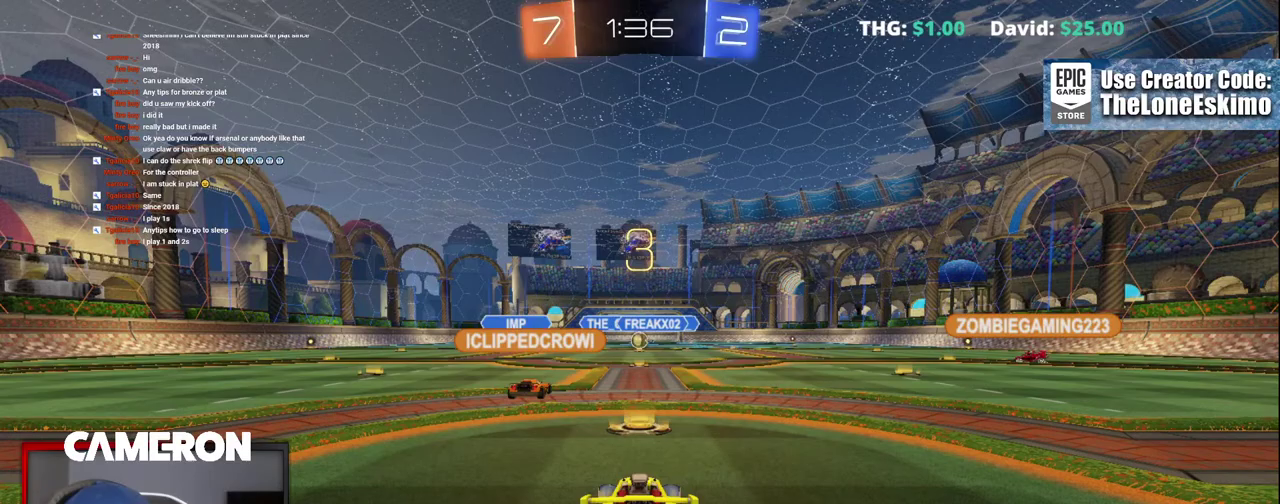
{"buttons": ["R2"], "left_stick": "center", "right_stick": "center", "events": []}
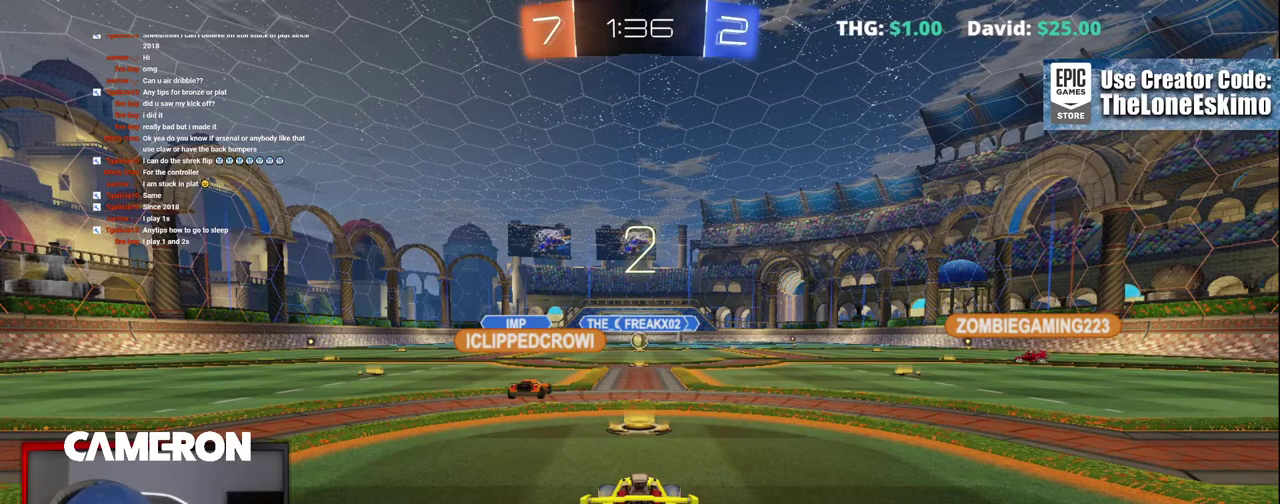
{"buttons": ["R2"], "left_stick": "center", "right_stick": "center", "events": []}
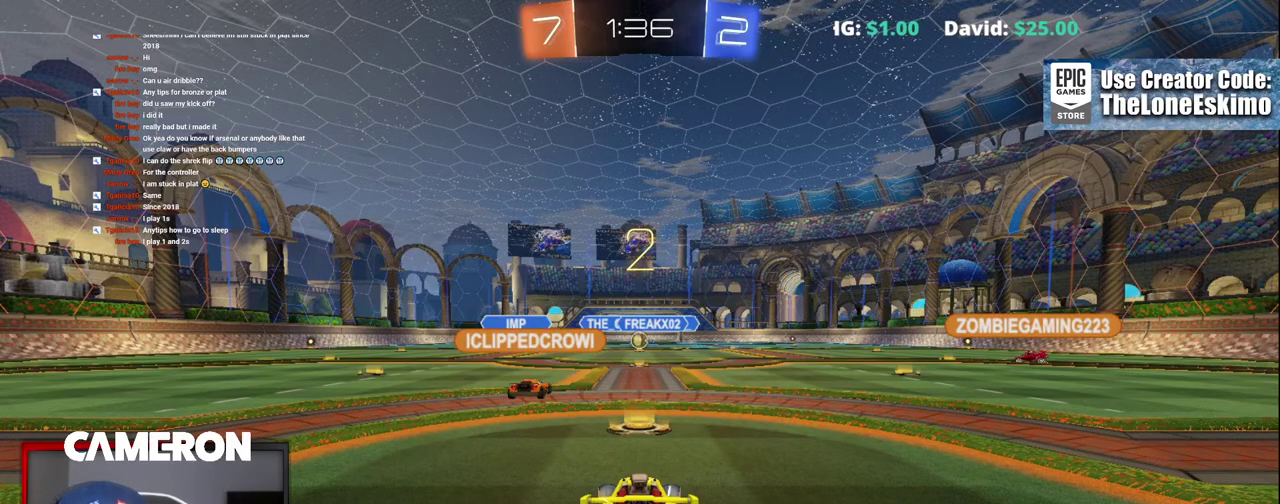
{"buttons": ["R2"], "left_stick": "center", "right_stick": "center", "events": []}
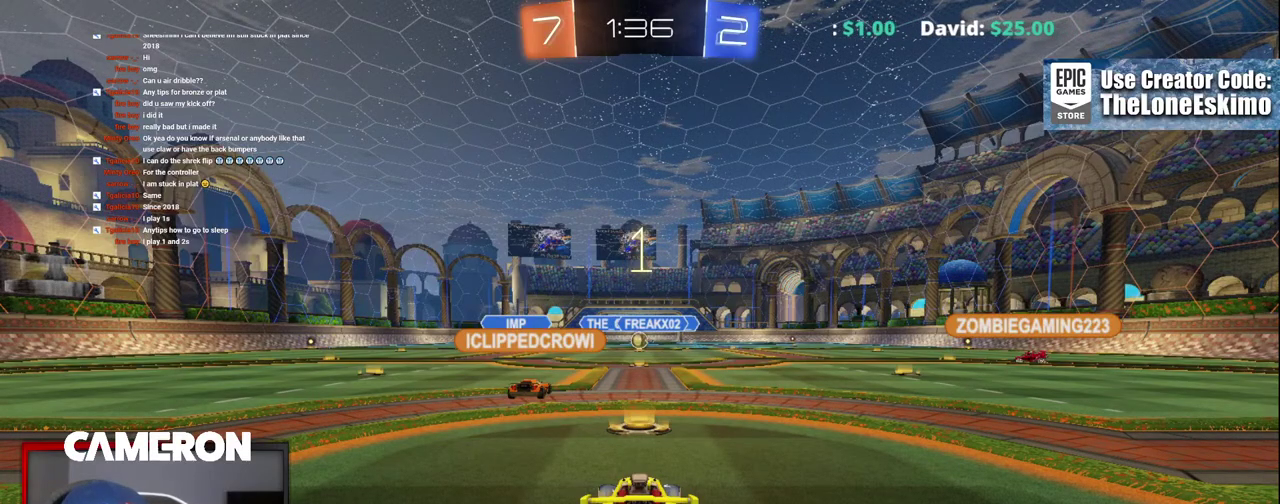
{"buttons": ["B", "R2"], "left_stick": "center", "right_stick": "center", "events": [[250, "B", "down"]]}
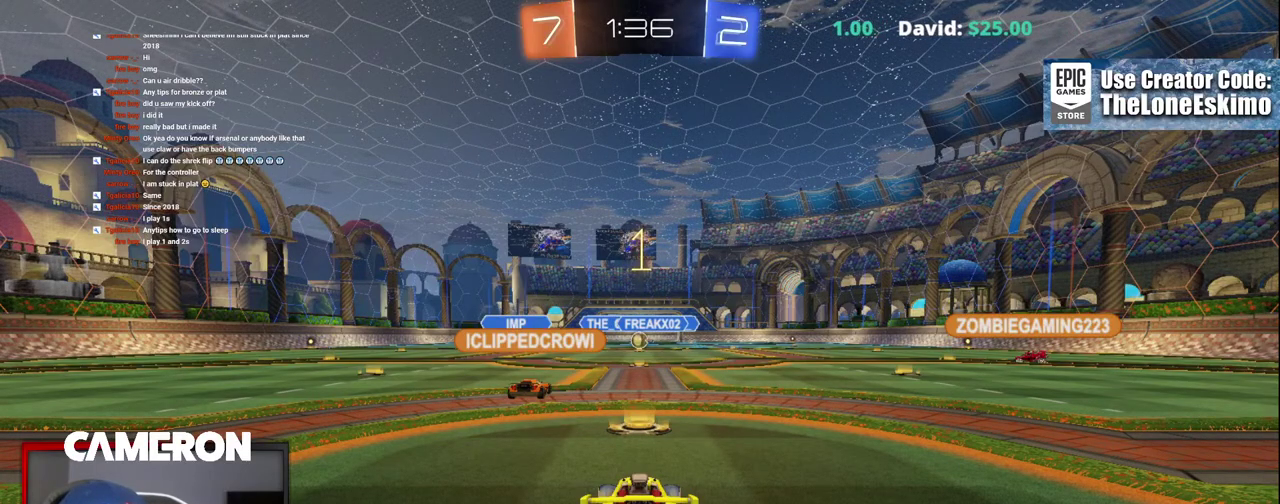
{"buttons": ["B", "R2"], "left_stick": "right", "right_stick": "center", "events": [[417, "left_stick", "right"]]}
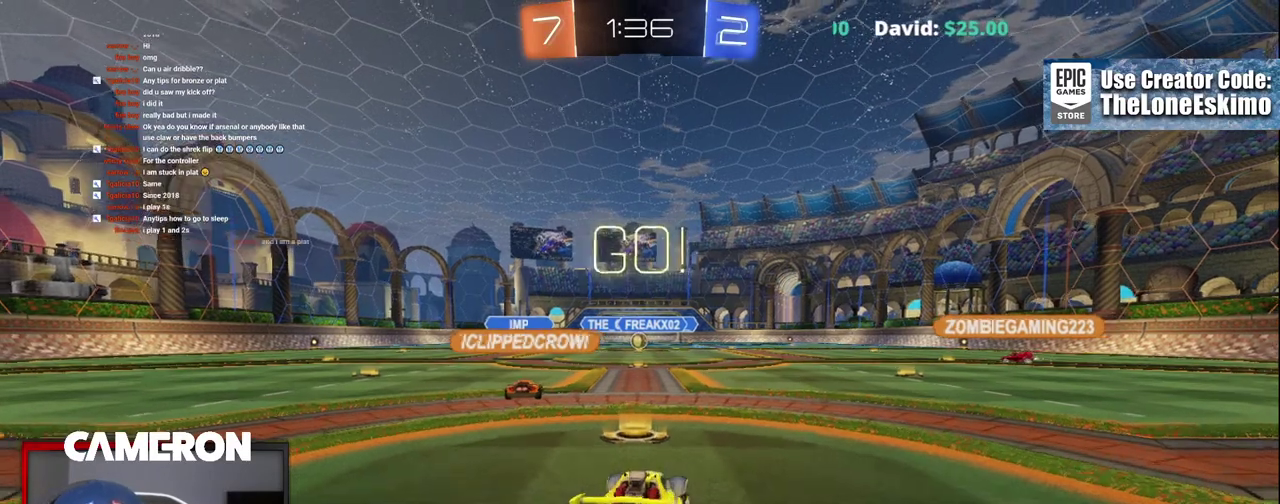
{"buttons": ["B", "R2"], "left_stick": "right", "right_stick": "center", "events": [[67, "left_stick", "center"], [167, "left_stick", "right"]]}
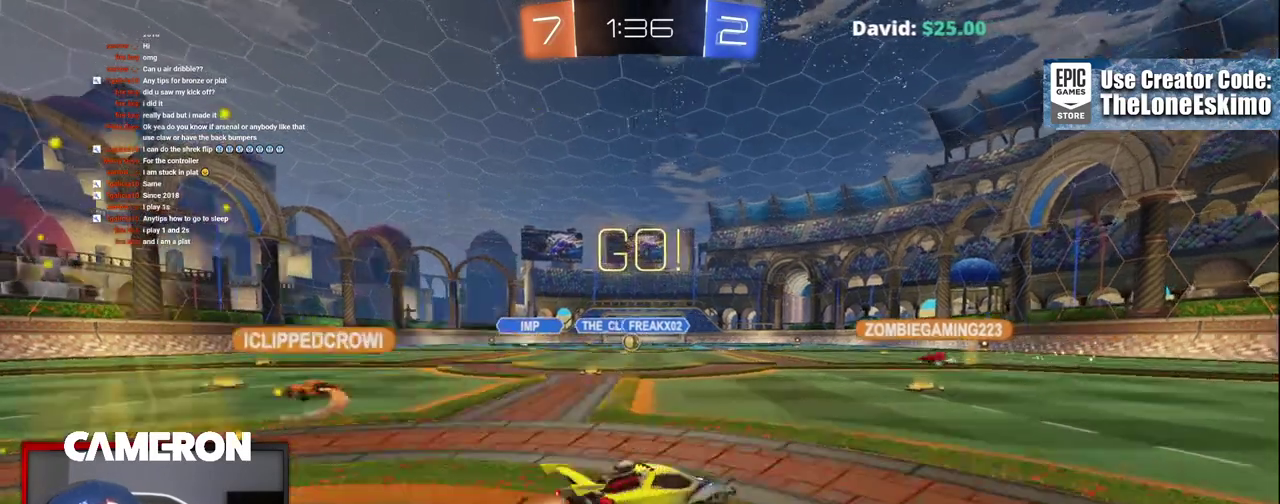
{"buttons": ["B", "R2"], "left_stick": "center", "right_stick": "center", "events": [[100, "Y", "down"], [217, "Y", "up"], [250, "left_stick", "down-right"], [300, "left_stick", "center"]]}